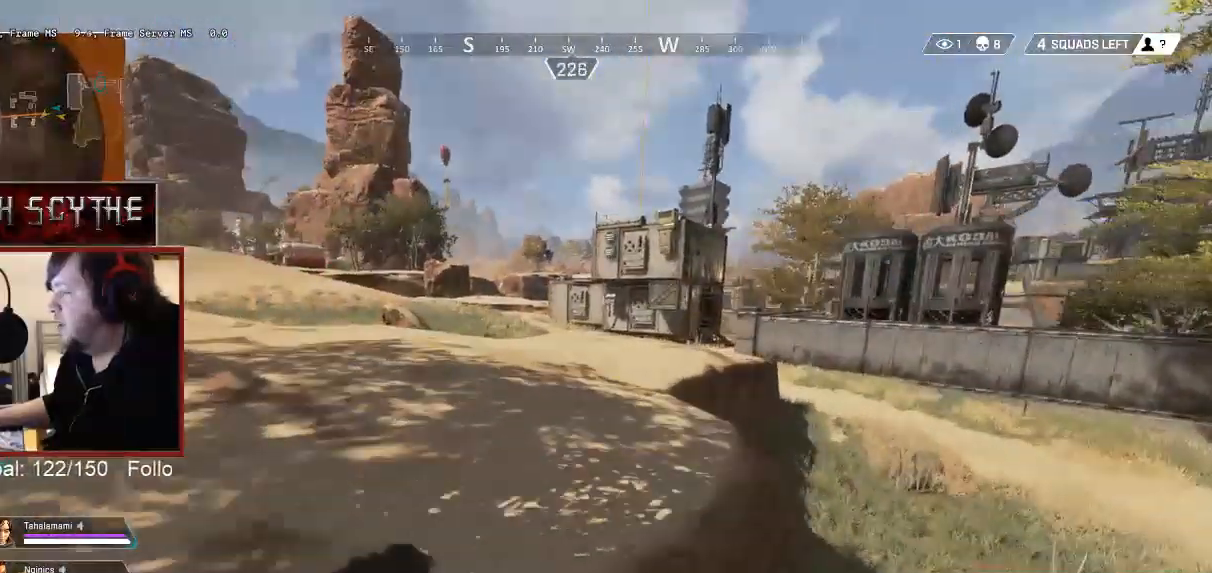
Gameplay with keyboard and mouse; each line is a JSON object with the keys and mouse buttons held at the frame after it. "events" lists presses ("down") and releases ("up") of "1", "2", "3", "4", "5", "a", "alt", "b", "c", "ctrl", "d", "e", "f", "g", "q", "r", "s", "shift", "space", "t", "tab", "v", "w", "x", "z", "mouse_left", "mouse_wheel", "mouse_right", "mouse_mb4" and "mouse_mb5" between this image and that frame as [ms after this image, input, new state], when the widget could be followed in between. "mouse_left", "mouse_wheel", "mouse_right", "mouse_mb4", "mouse_mb5" = the "left", "wheel", "right", "mb4", "mb5" buttons of the "mouse" list. No other keys are recorded. "wheel" means that the mouse wheel is clicked or scrolled. Mouse movement is not recorded.
{"keys": ["shift", "w"], "mouse": [], "events": [[133, "space", "down"], [217, "space", "up"]]}
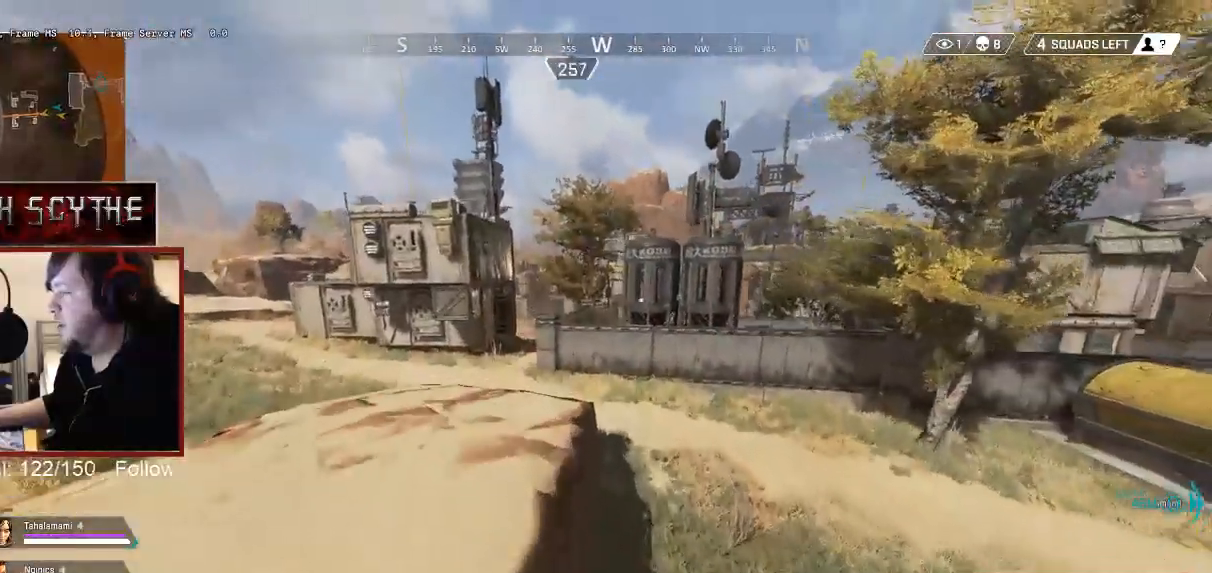
{"keys": ["shift", "w"], "mouse": [], "events": []}
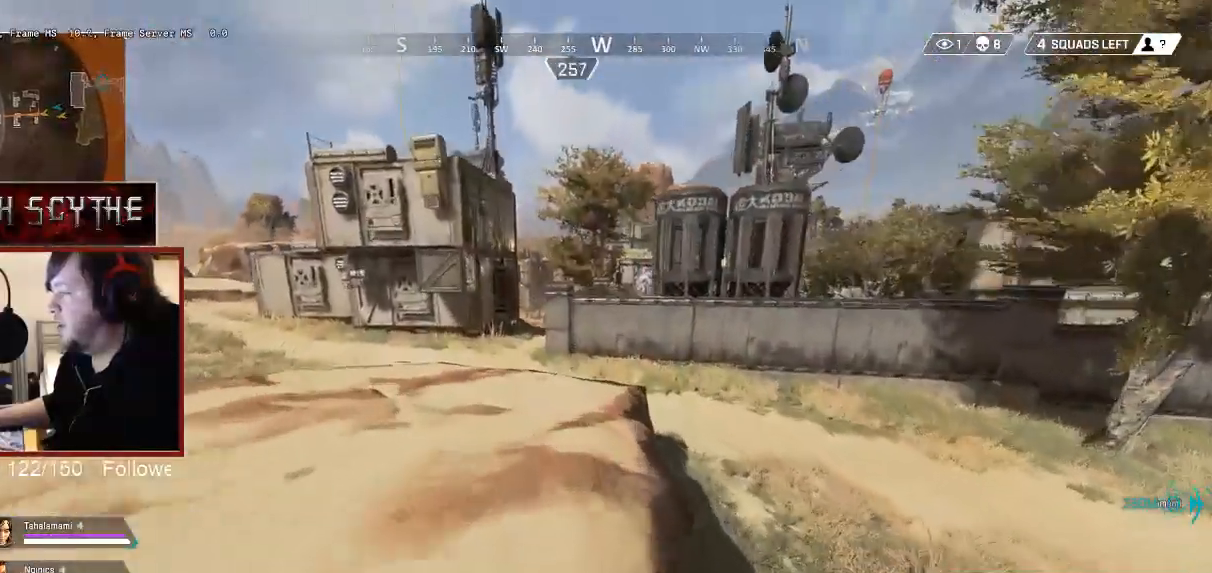
{"keys": ["shift", "w"], "mouse": [], "events": []}
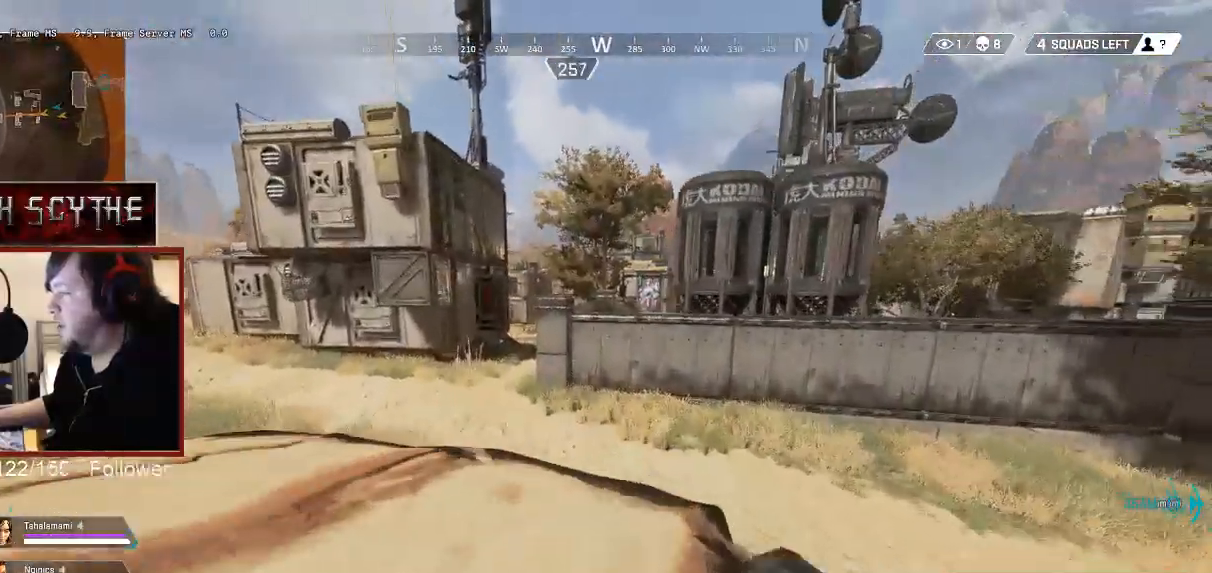
{"keys": ["shift", "space", "w"], "mouse": [], "events": [[200, "ctrl", "down"], [467, "space", "down"], [483, "ctrl", "up"]]}
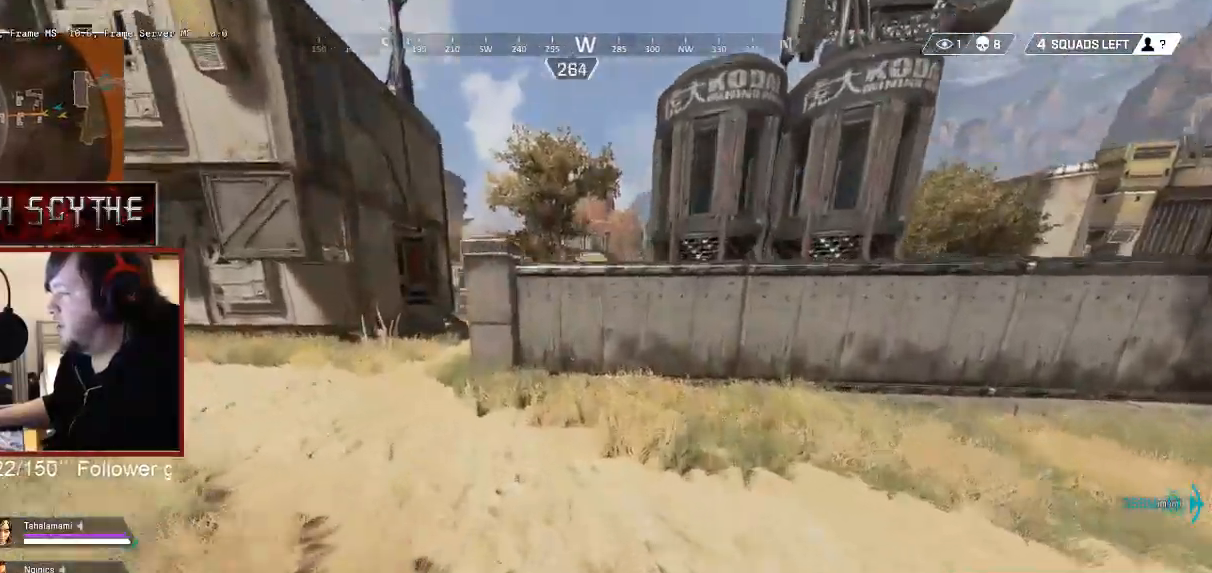
{"keys": ["shift", "space", "w"], "mouse": [], "events": [[50, "space", "up"], [167, "space", "down"]]}
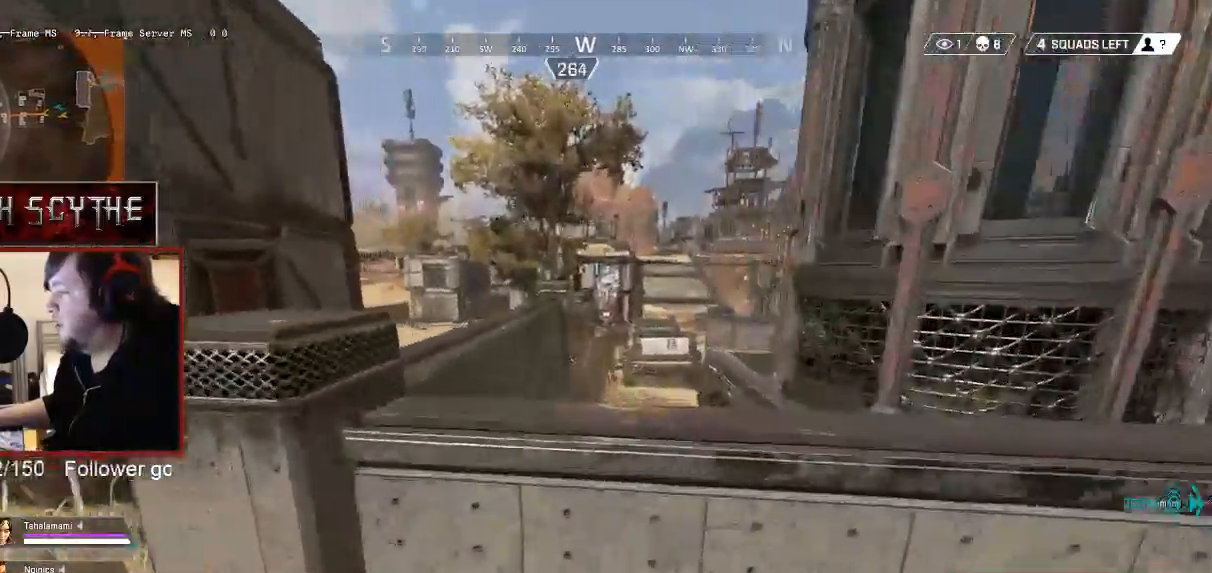
{"keys": ["shift", "w"], "mouse": [], "events": [[367, "space", "up"]]}
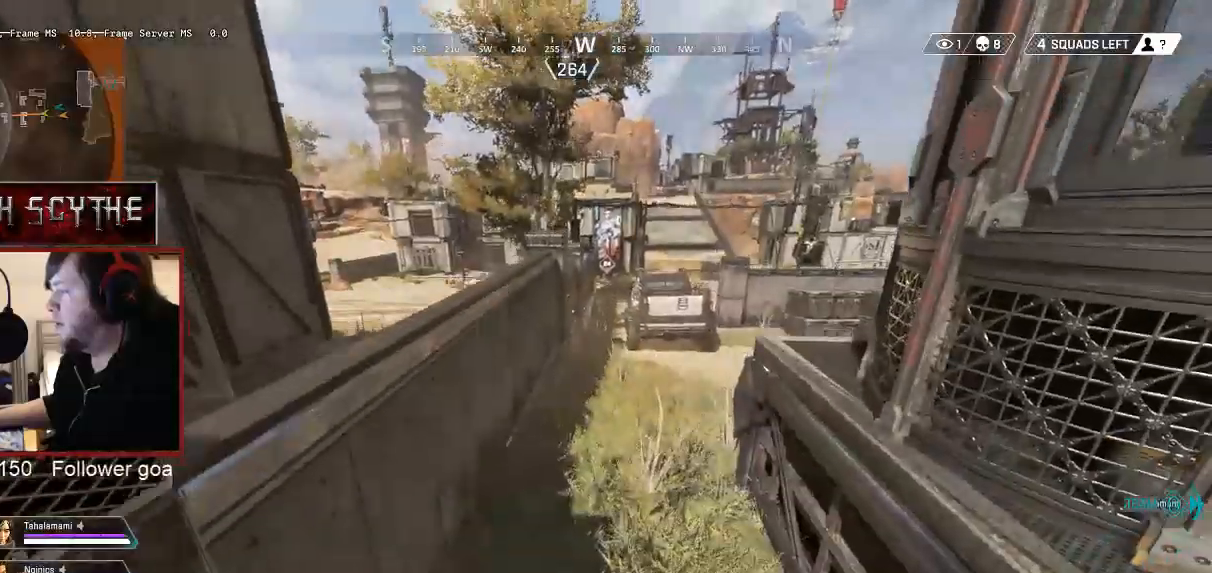
{"keys": ["shift", "space", "w"], "mouse": [], "events": [[433, "space", "down"]]}
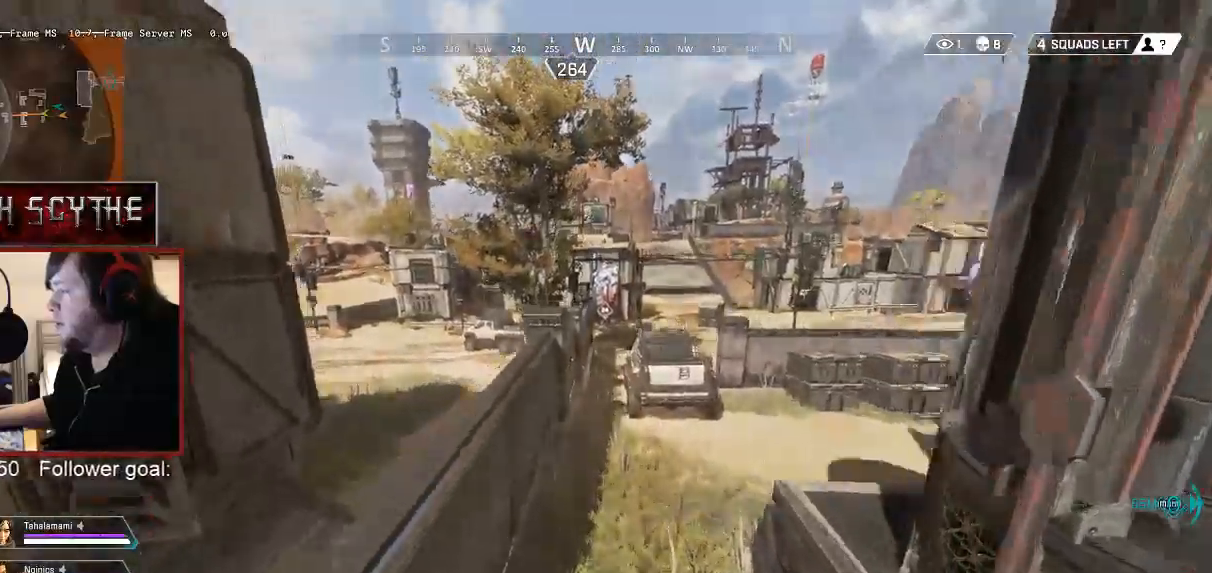
{"keys": ["shift", "w"], "mouse": [], "events": [[33, "a", "down"], [100, "space", "up"], [333, "a", "up"], [383, "4", "down"], [500, "4", "up"]]}
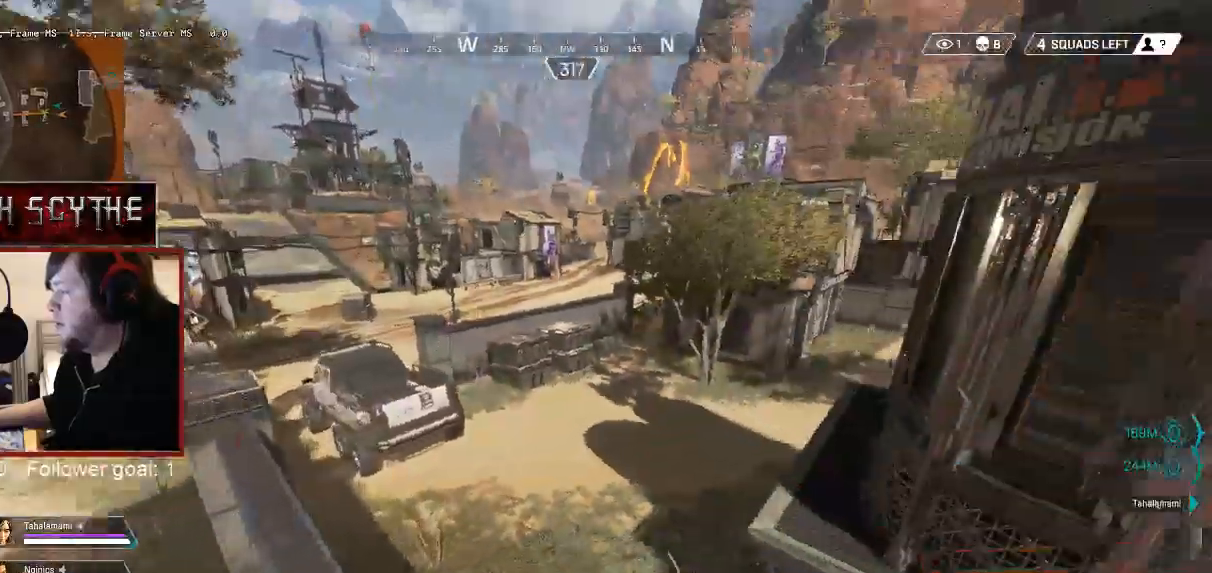
{"keys": ["shift", "w"], "mouse": [], "events": [[50, "a", "down"], [250, "a", "up"]]}
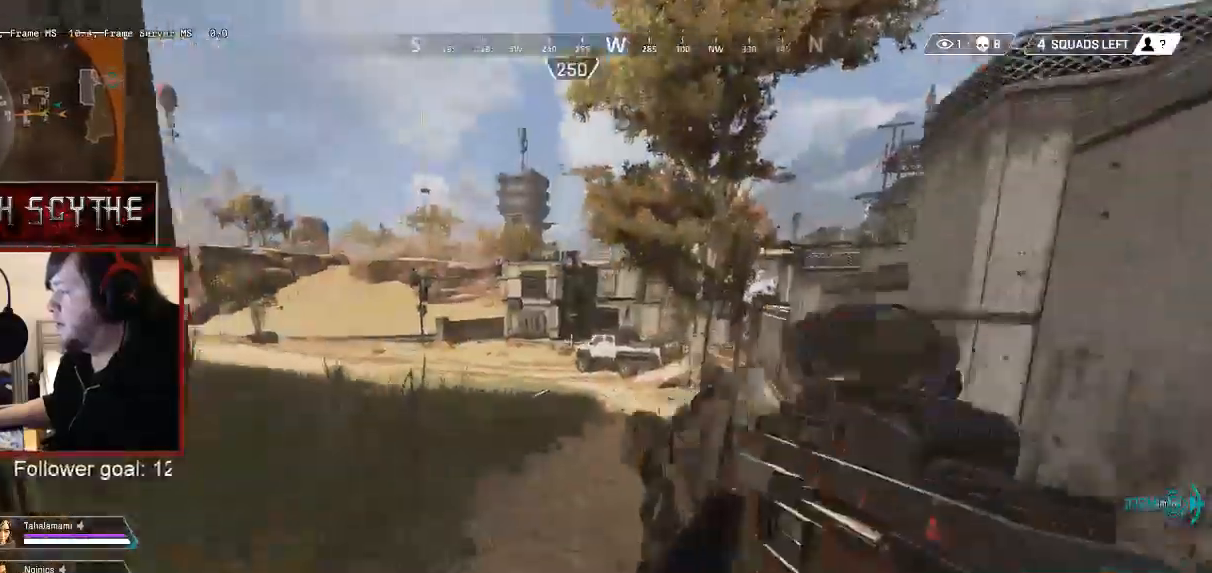
{"keys": ["3", "shift", "w"], "mouse": [], "events": [[500, "3", "down"]]}
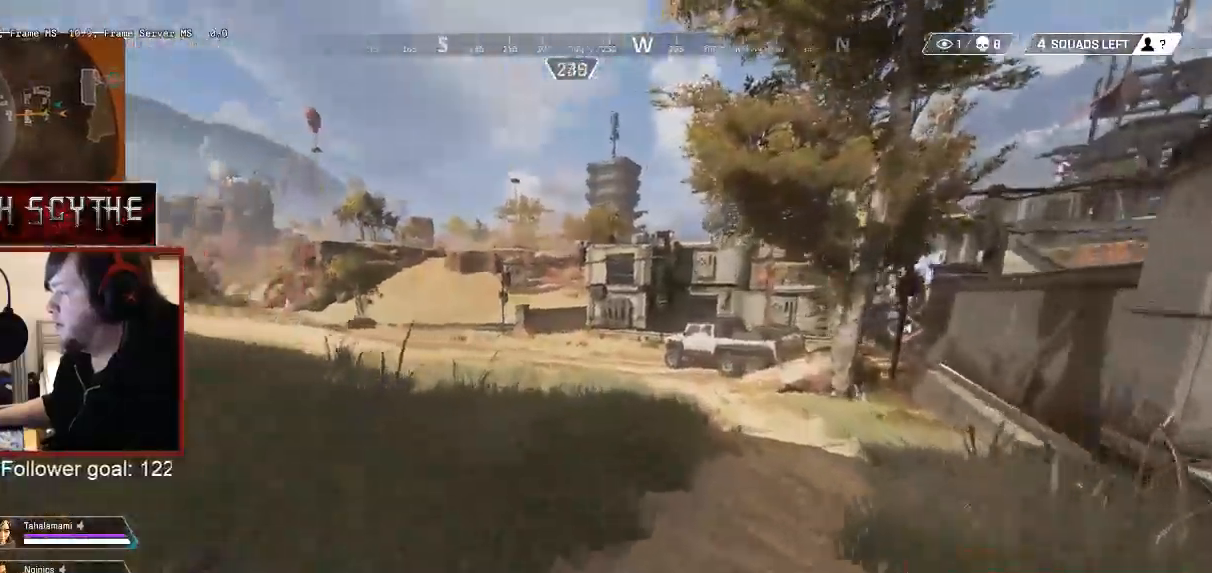
{"keys": ["shift", "w"], "mouse": [], "events": [[83, "3", "up"]]}
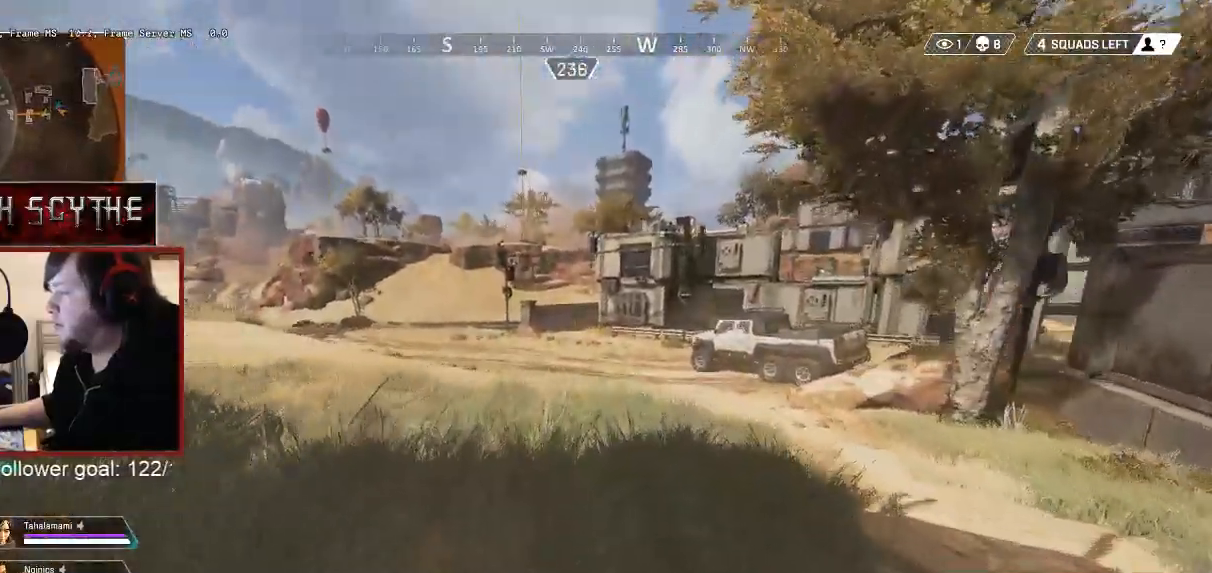
{"keys": ["a", "ctrl", "shift", "w"], "mouse": [], "events": [[300, "ctrl", "down"], [433, "a", "down"]]}
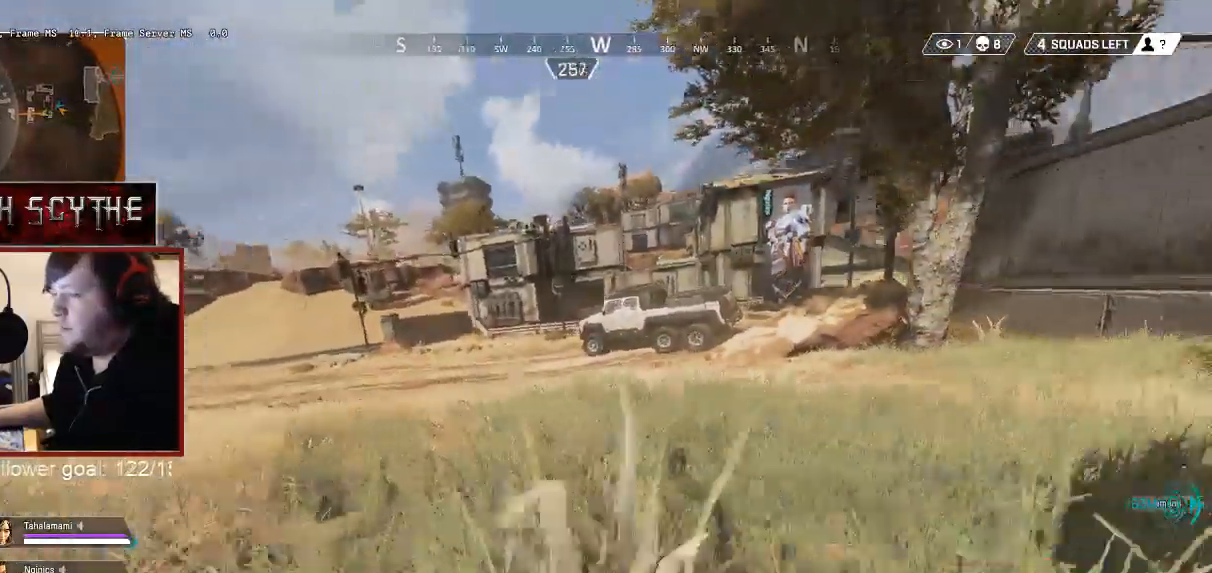
{"keys": ["a", "ctrl", "shift", "w"], "mouse": [], "events": []}
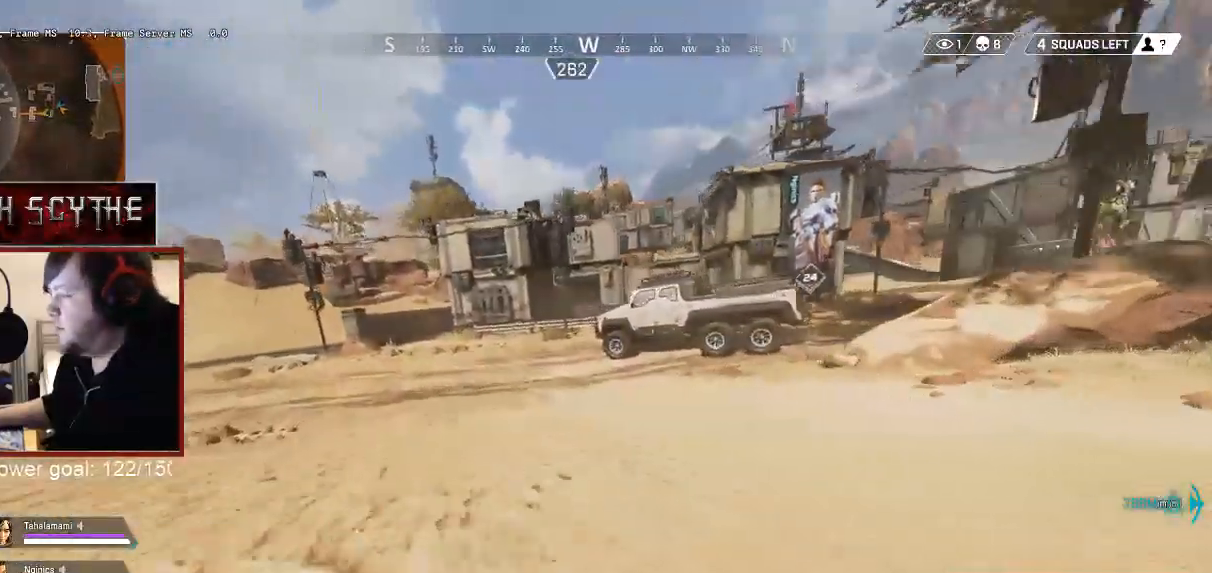
{"keys": ["a", "ctrl", "shift", "w"], "mouse": [], "events": [[200, "space", "down"], [317, "space", "up"]]}
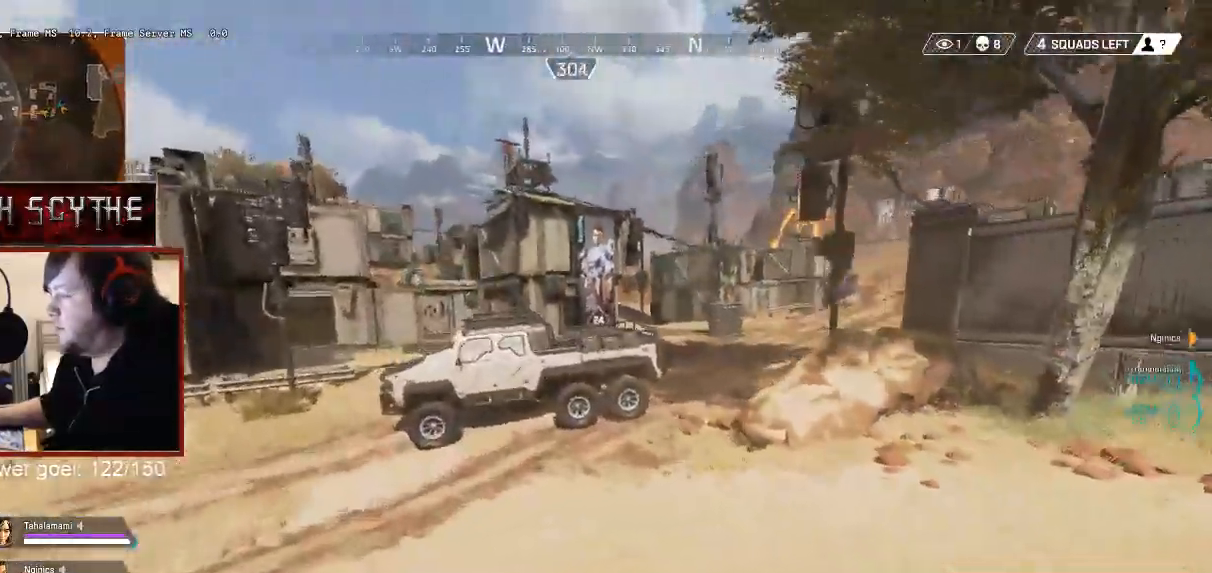
{"keys": ["a", "ctrl", "shift", "w"], "mouse": [], "events": []}
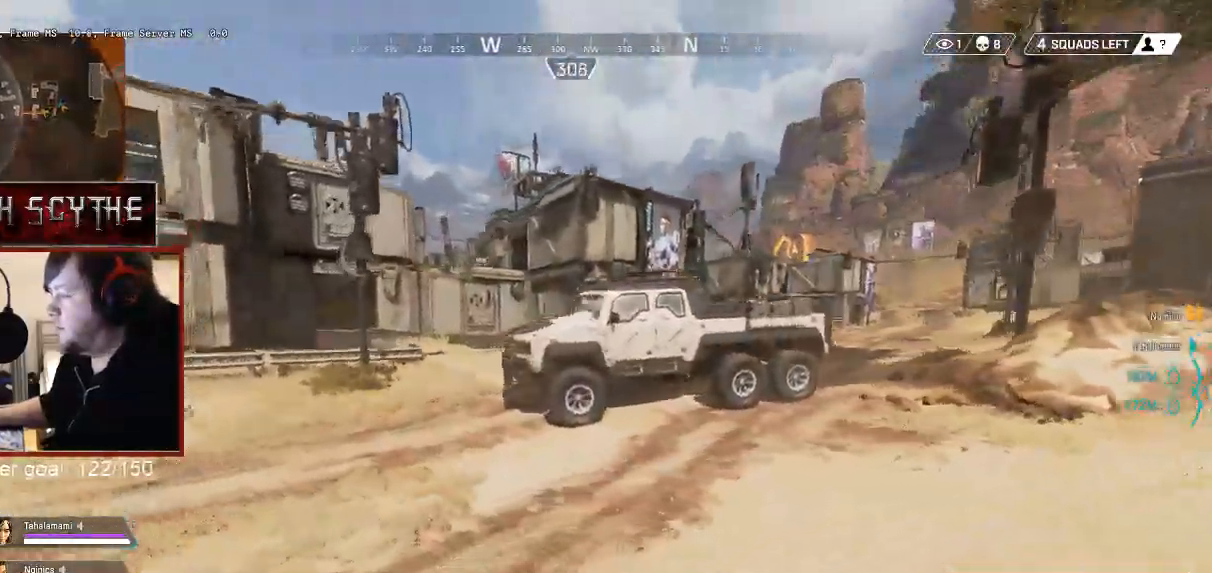
{"keys": ["shift", "w"], "mouse": [], "events": [[83, "ctrl", "up"], [183, "a", "up"]]}
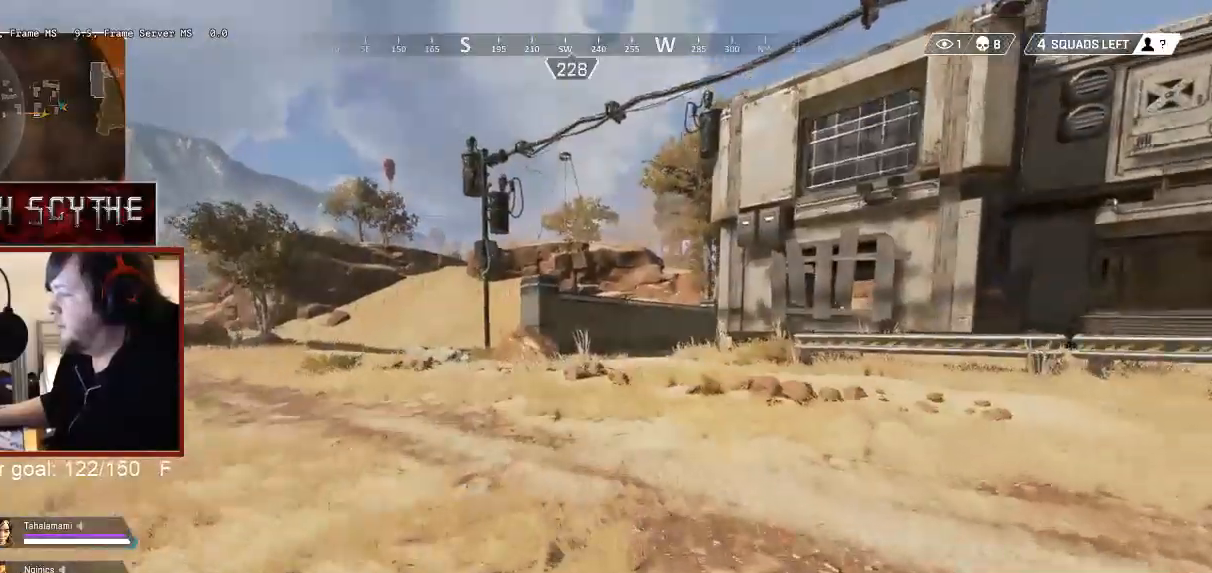
{"keys": ["shift", "w"], "mouse": [], "events": []}
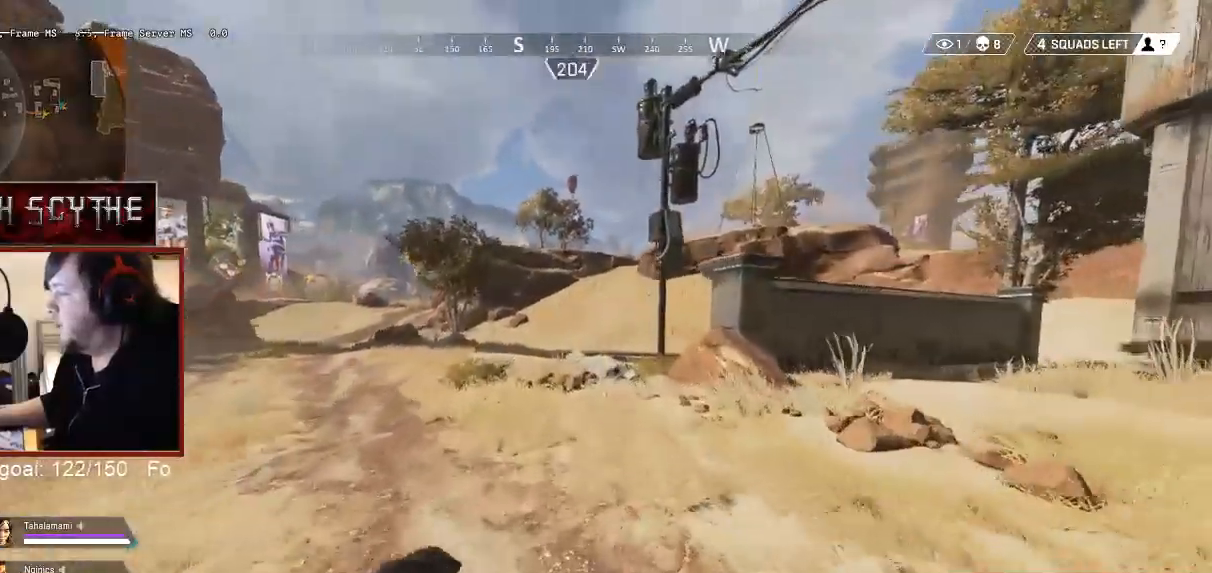
{"keys": ["shift", "w"], "mouse": [], "events": []}
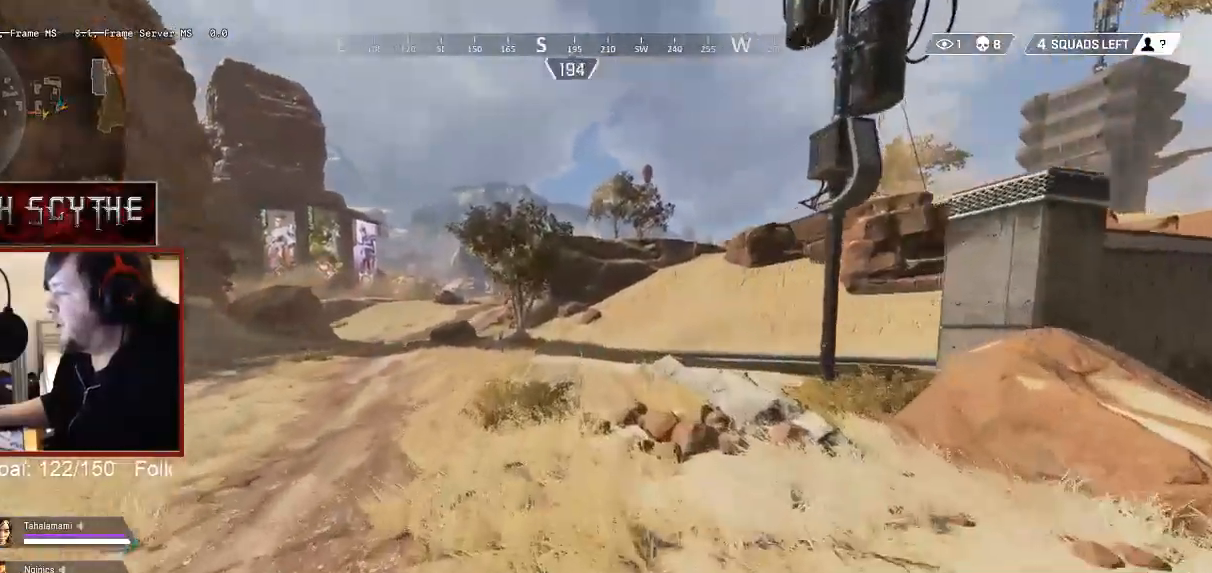
{"keys": ["shift", "w"], "mouse": [], "events": []}
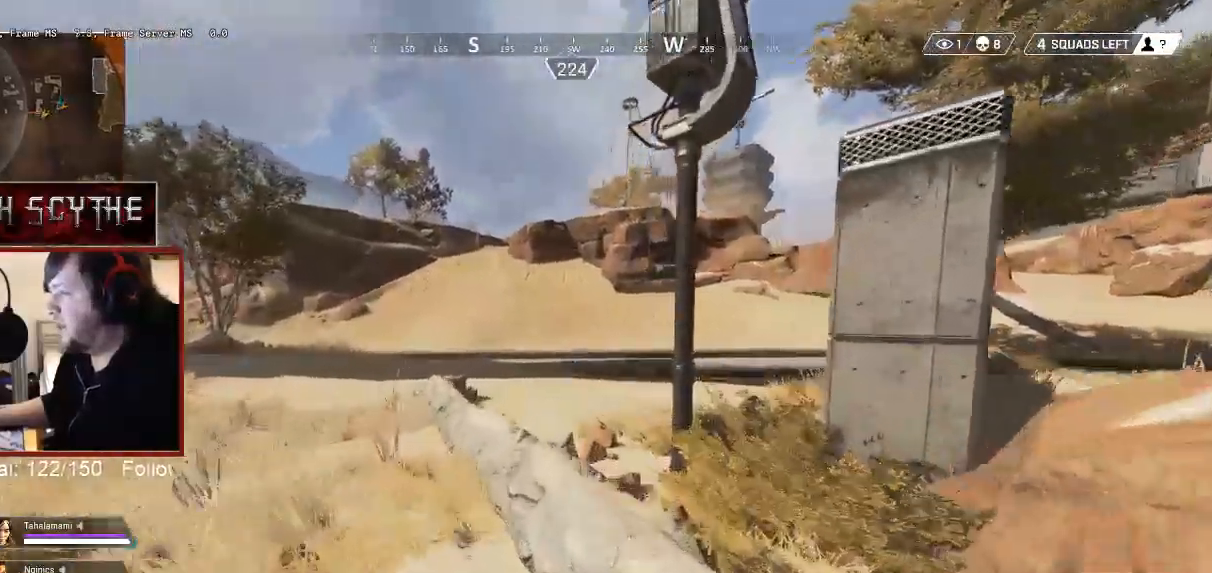
{"keys": ["shift", "w"], "mouse": [], "events": []}
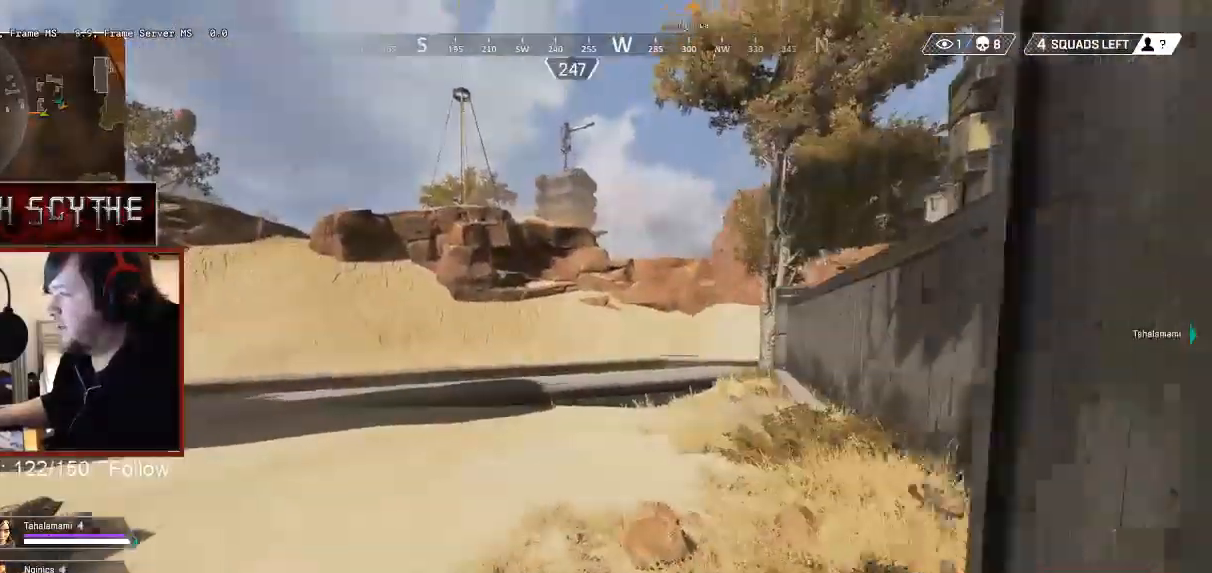
{"keys": ["shift", "w"], "mouse": [], "events": []}
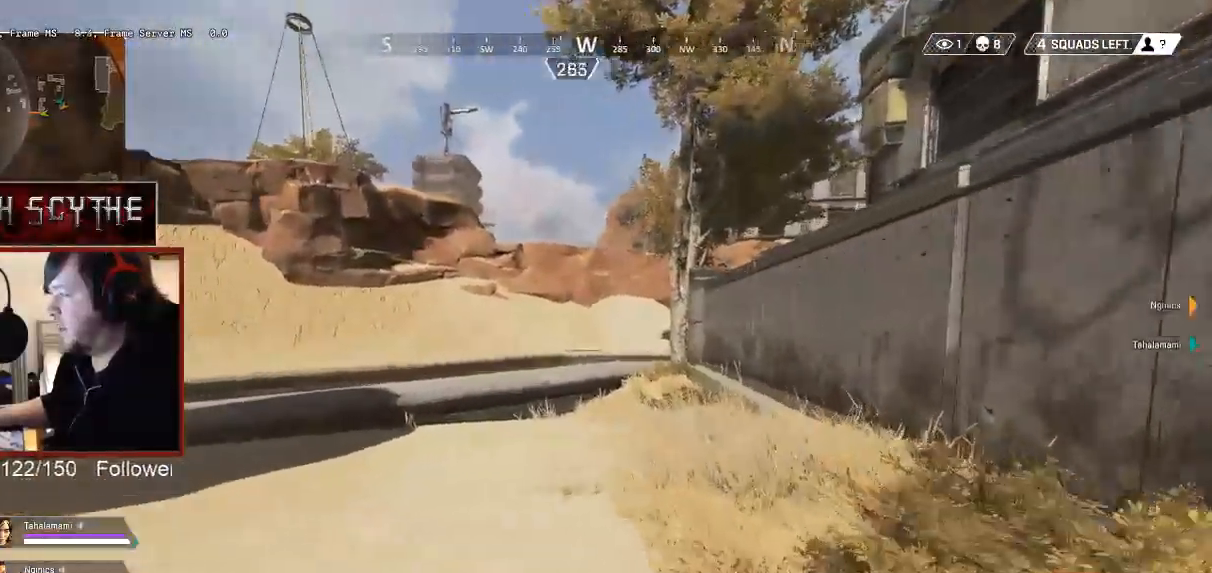
{"keys": ["shift", "w"], "mouse": [], "events": []}
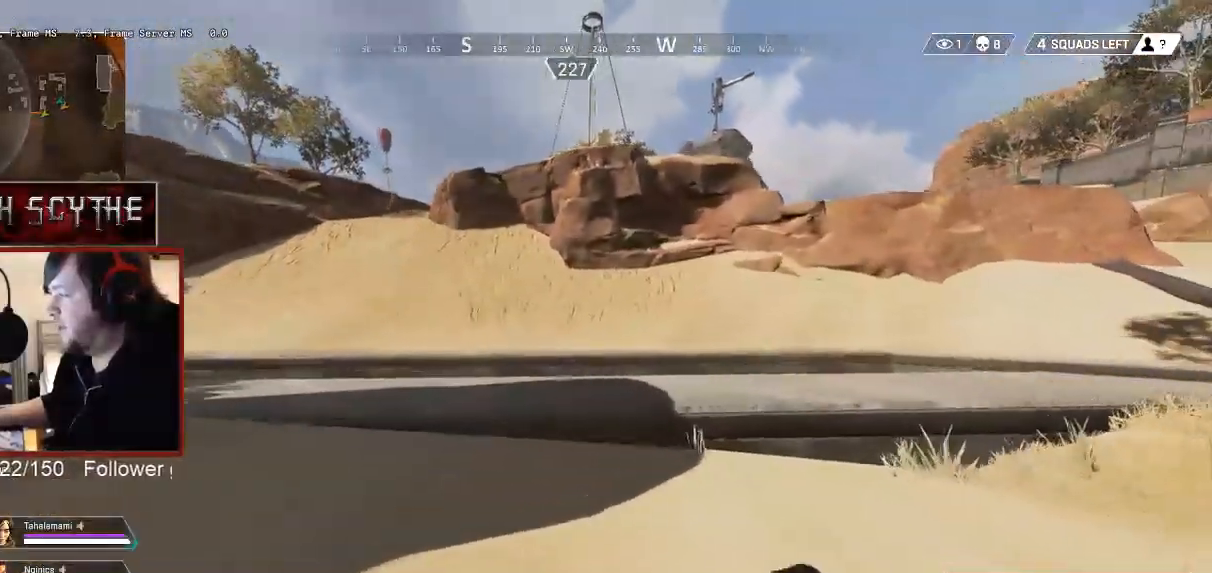
{"keys": ["shift", "w"], "mouse": [], "events": []}
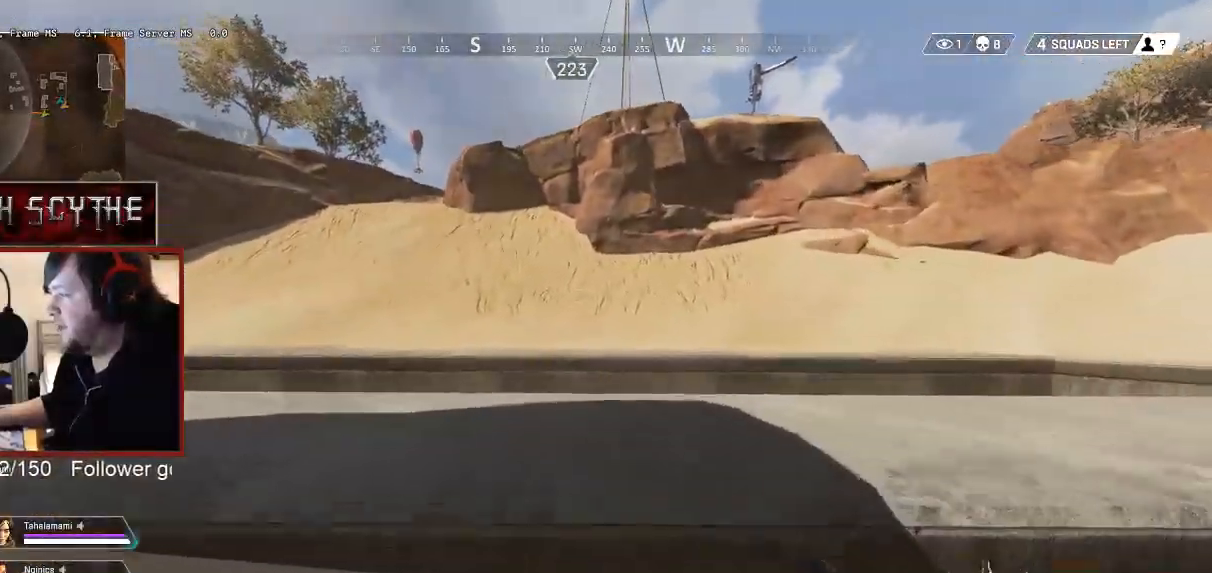
{"keys": ["shift", "w"], "mouse": [], "events": []}
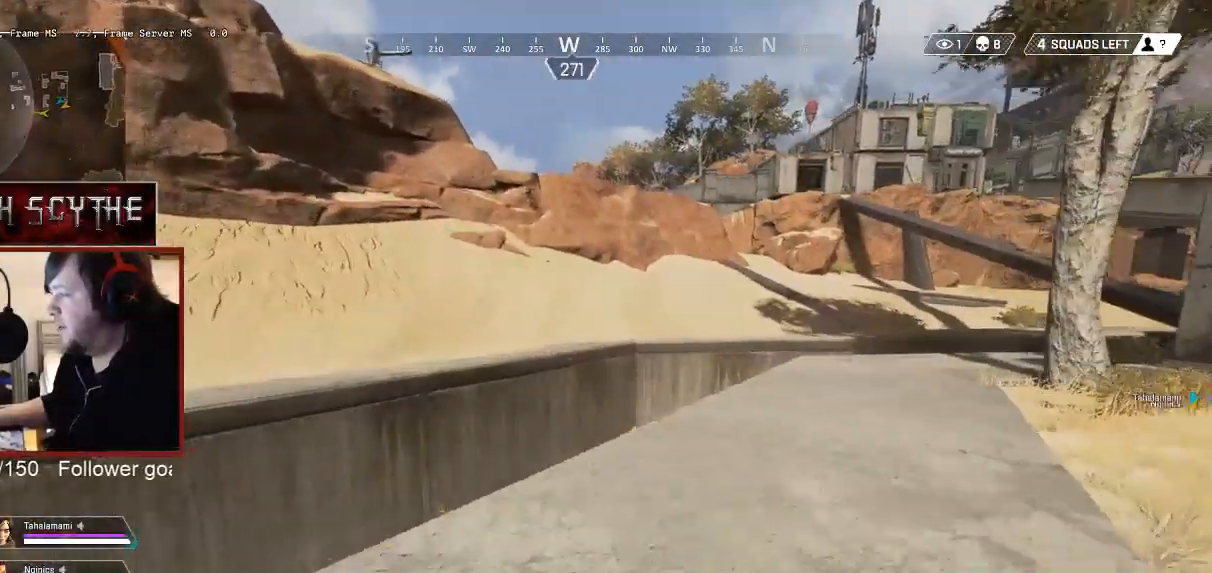
{"keys": ["a", "shift", "space", "w"], "mouse": [], "events": [[317, "a", "down"], [500, "space", "down"]]}
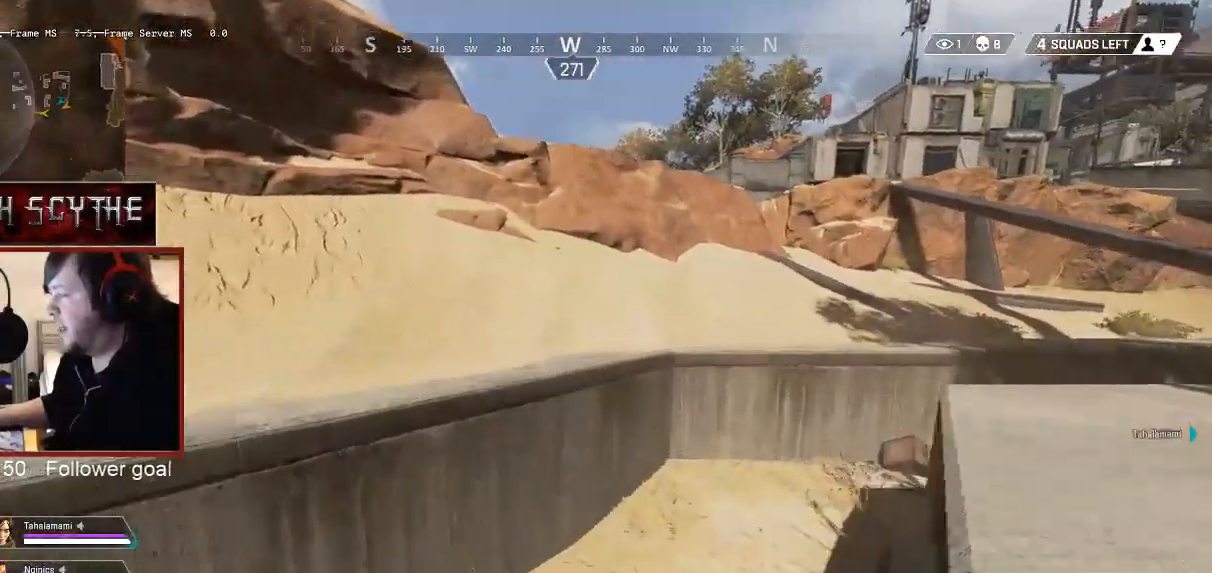
{"keys": ["a", "shift", "space", "w"], "mouse": [], "events": []}
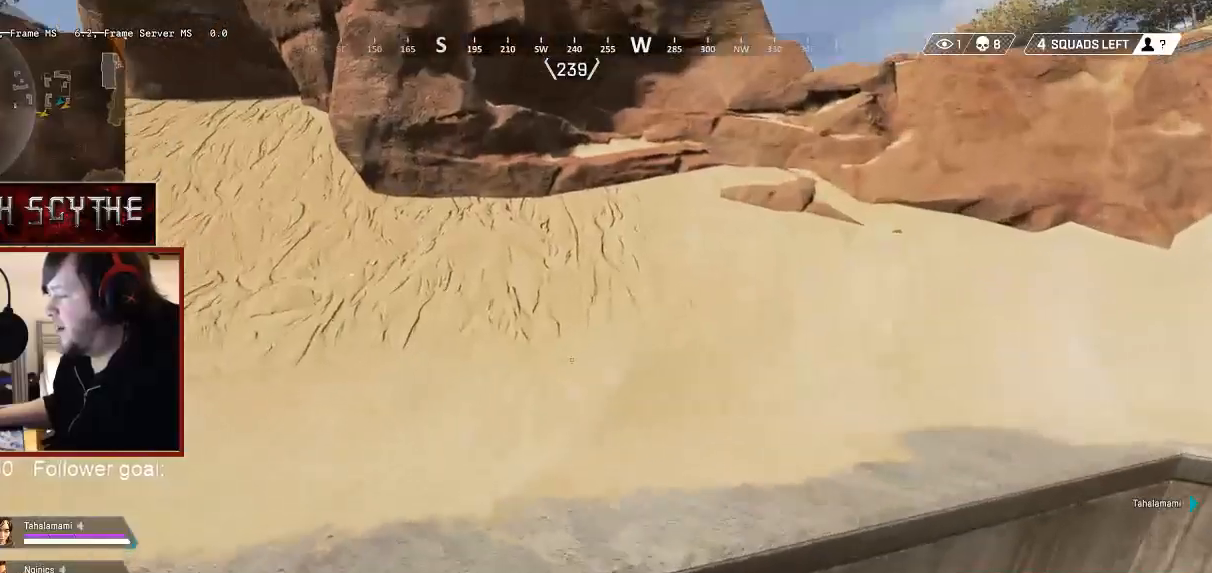
{"keys": ["a", "shift", "space", "w"], "mouse": [], "events": []}
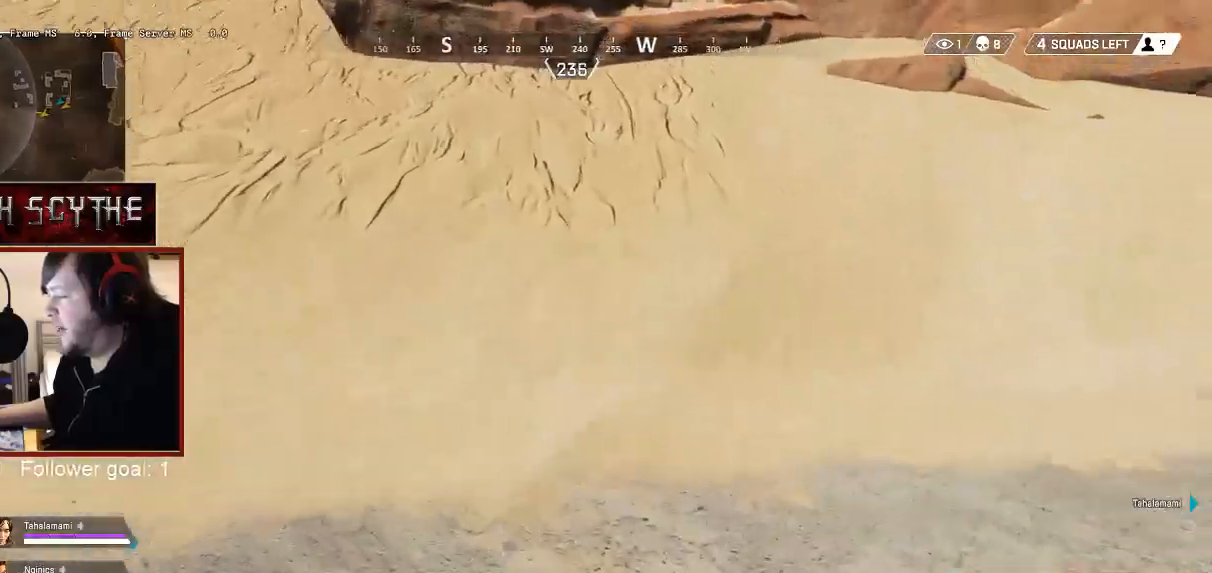
{"keys": ["shift", "w"], "mouse": [], "events": [[150, "a", "up"], [150, "space", "up"]]}
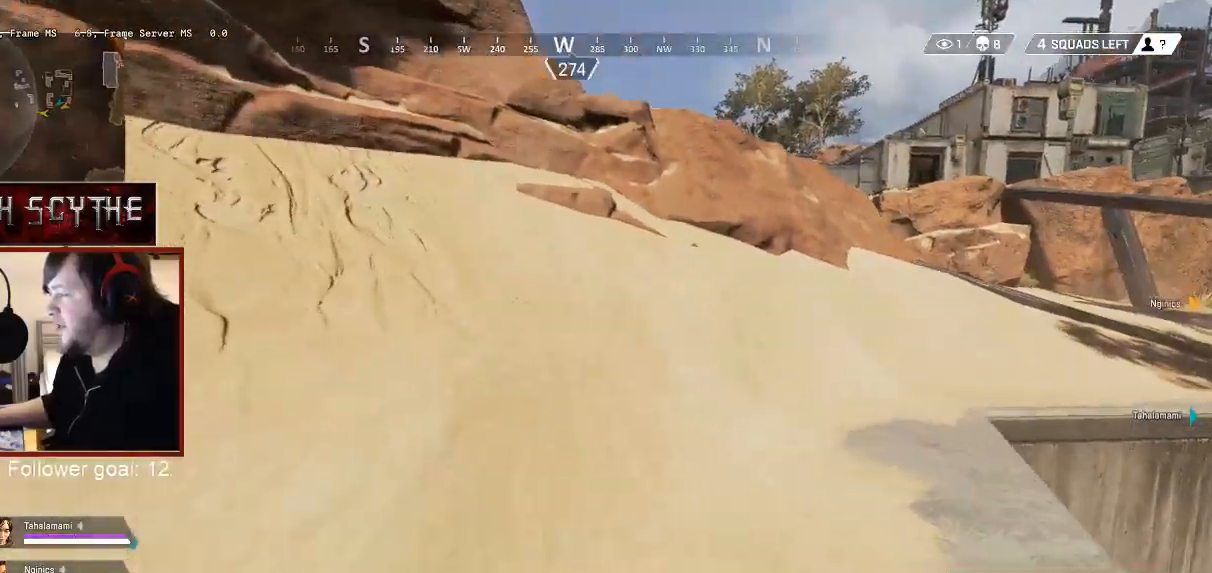
{"keys": ["shift", "w"], "mouse": [], "events": []}